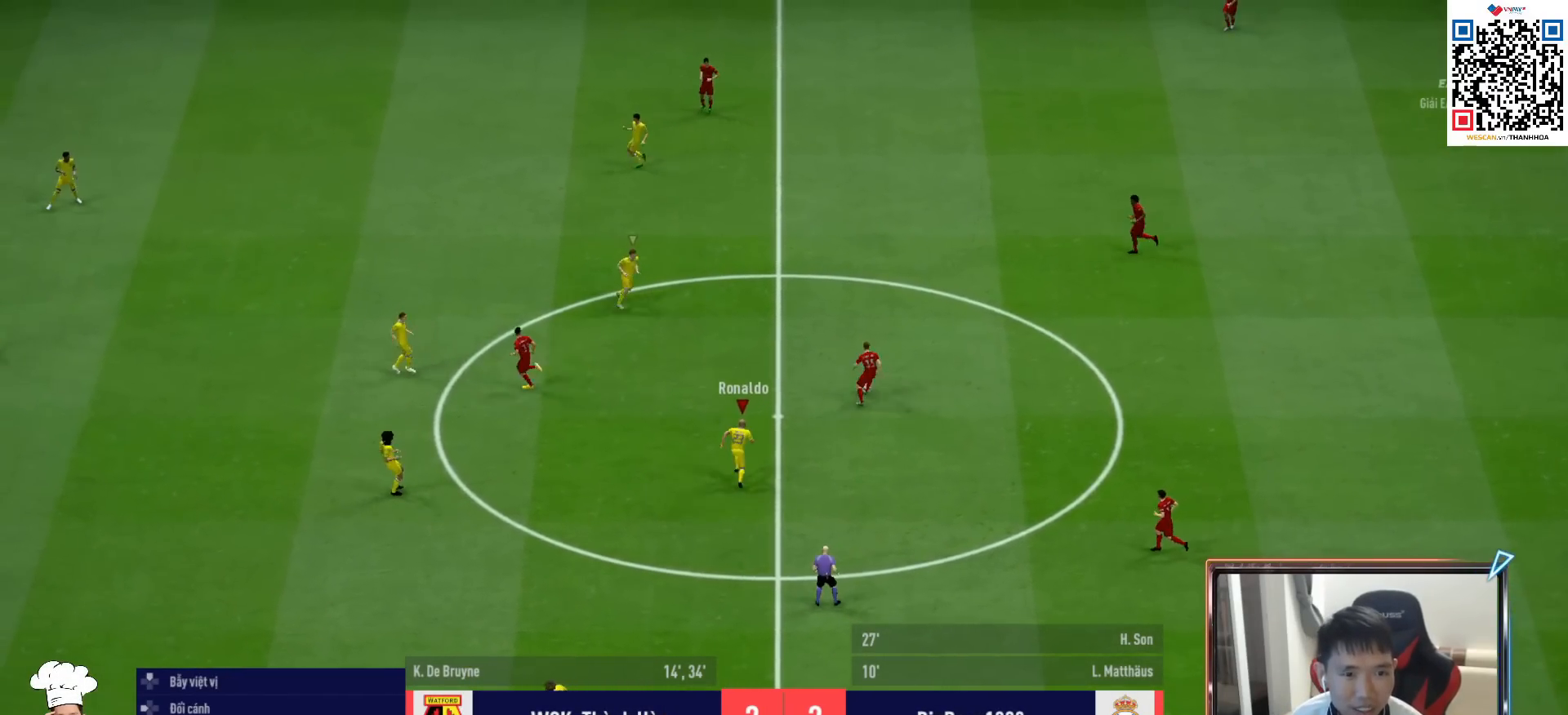
Gameplay with a controller (PlayStation layout); each line is a JSON object with the inputs held at the frame after it. "events" lists button and stick changes between this image and that frame as [ms after this image, input, new state], when the widget could be followed in between.
{"buttons": ["L1", "R1"], "left_stick": "right", "right_stick": "center", "events": [[17, "R2", "up"], [167, "R1", "down"], [267, "left_stick", "right"], [500, "L1", "down"]]}
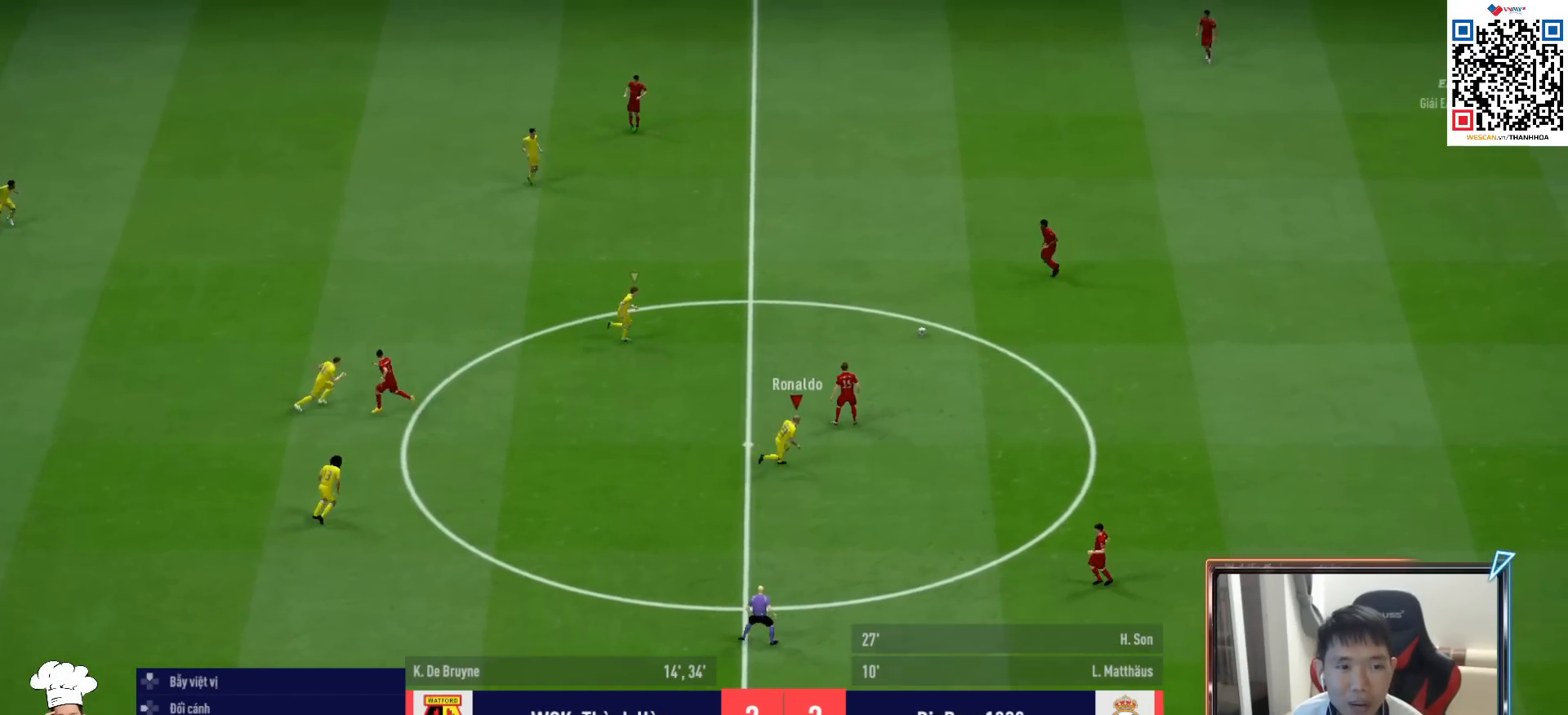
{"buttons": ["R1", "R2"], "left_stick": "up", "right_stick": "center", "events": [[17, "left_stick", "up-right"], [150, "L1", "up"], [250, "R2", "down"], [483, "left_stick", "up"]]}
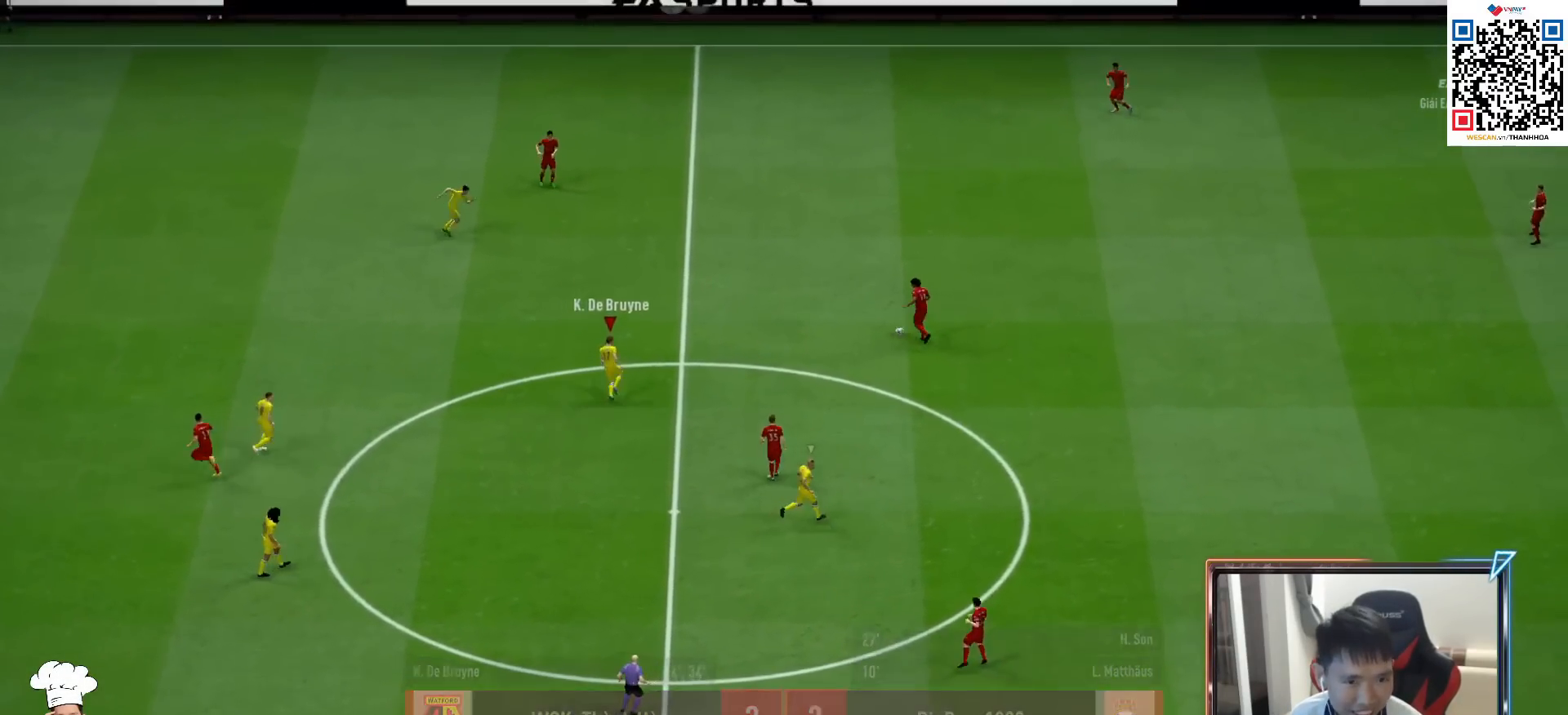
{"buttons": ["R1"], "left_stick": "up", "right_stick": "center", "events": [[267, "R2", "up"]]}
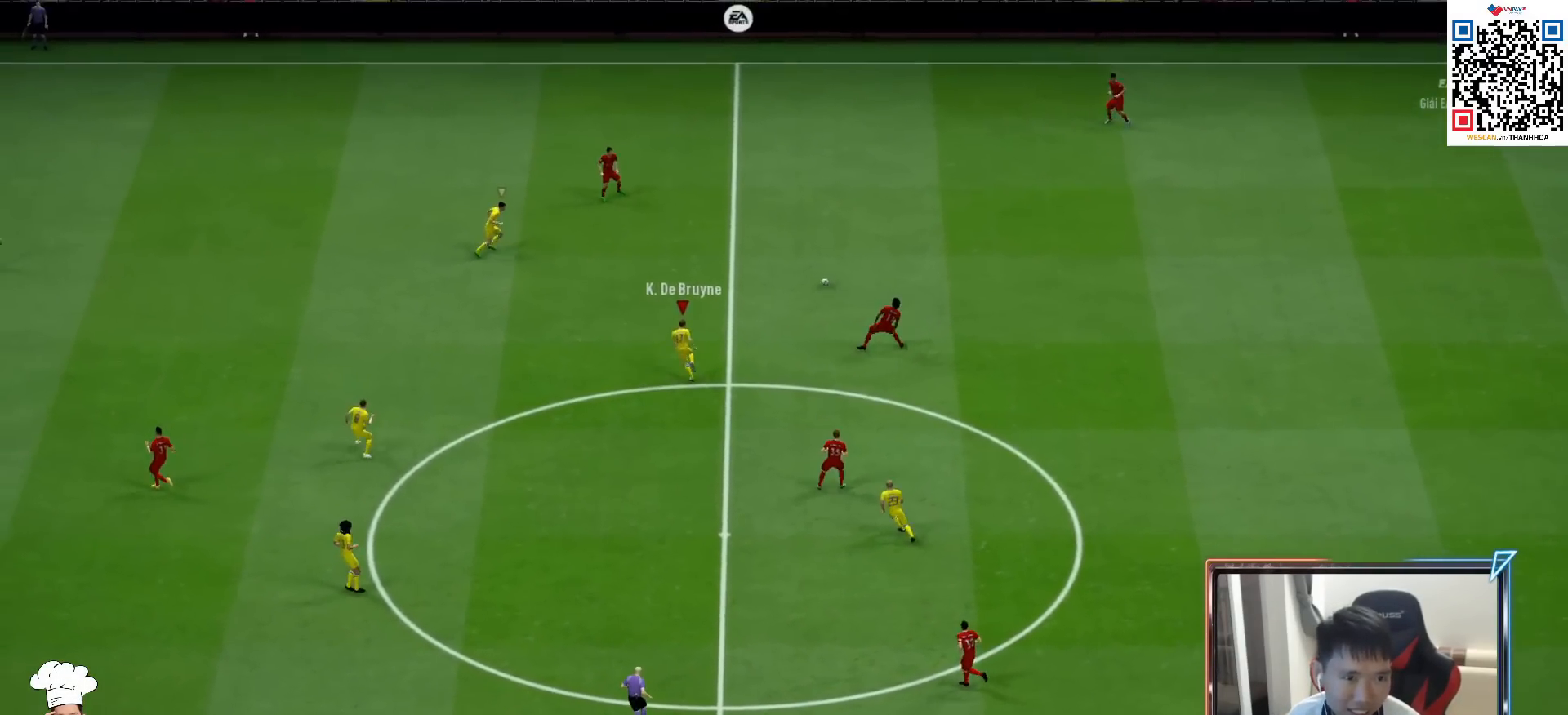
{"buttons": ["R1", "R2"], "left_stick": "up", "right_stick": "center", "events": [[167, "R2", "down"]]}
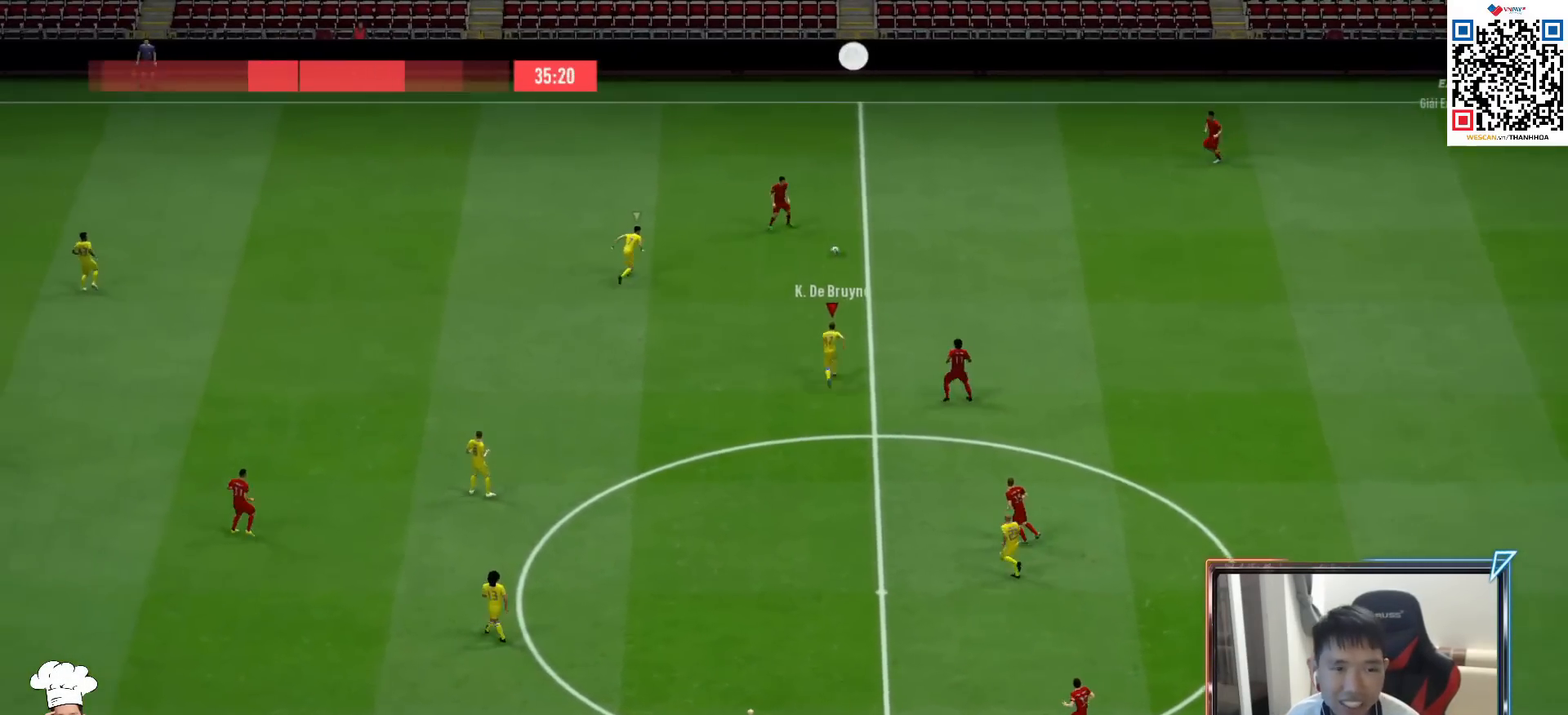
{"buttons": ["L2", "R1", "R2"], "left_stick": "up-left", "right_stick": "center", "events": [[17, "L2", "down"], [417, "left_stick", "up-left"]]}
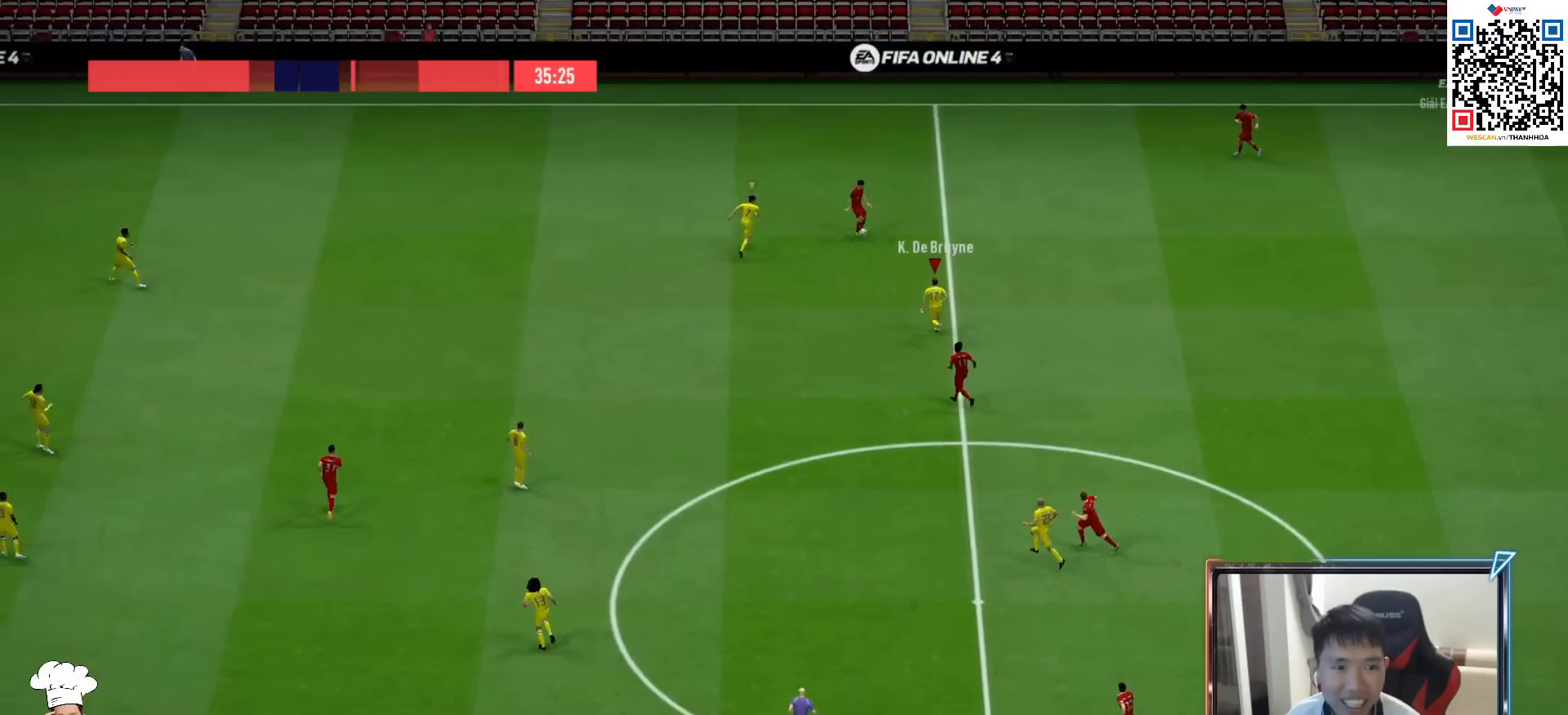
{"buttons": ["L2"], "left_stick": "up", "right_stick": "center", "events": [[417, "left_stick", "up"], [450, "R1", "up"], [483, "R2", "up"]]}
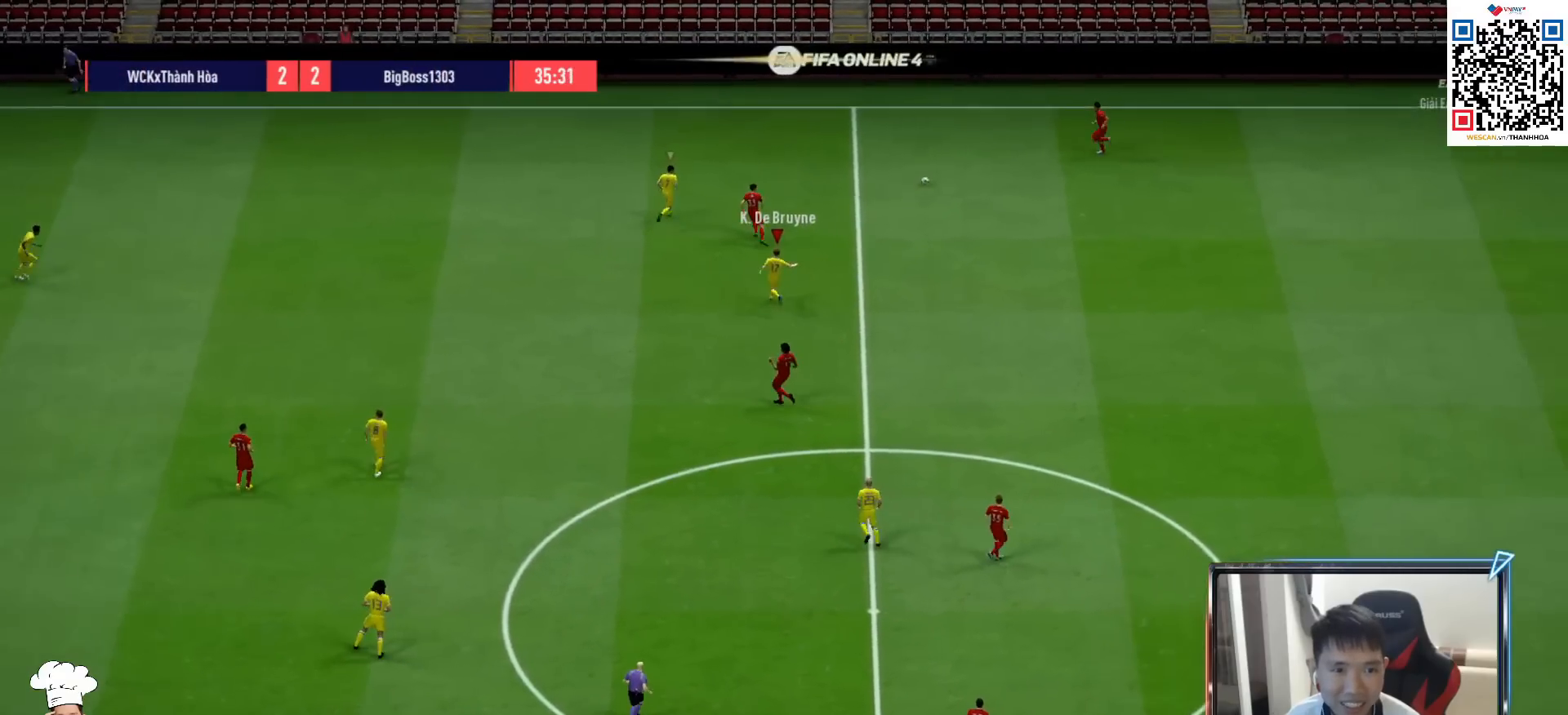
{"buttons": ["L2", "R1", "R2"], "left_stick": "up", "right_stick": "center", "events": [[133, "R1", "down"], [383, "R2", "down"]]}
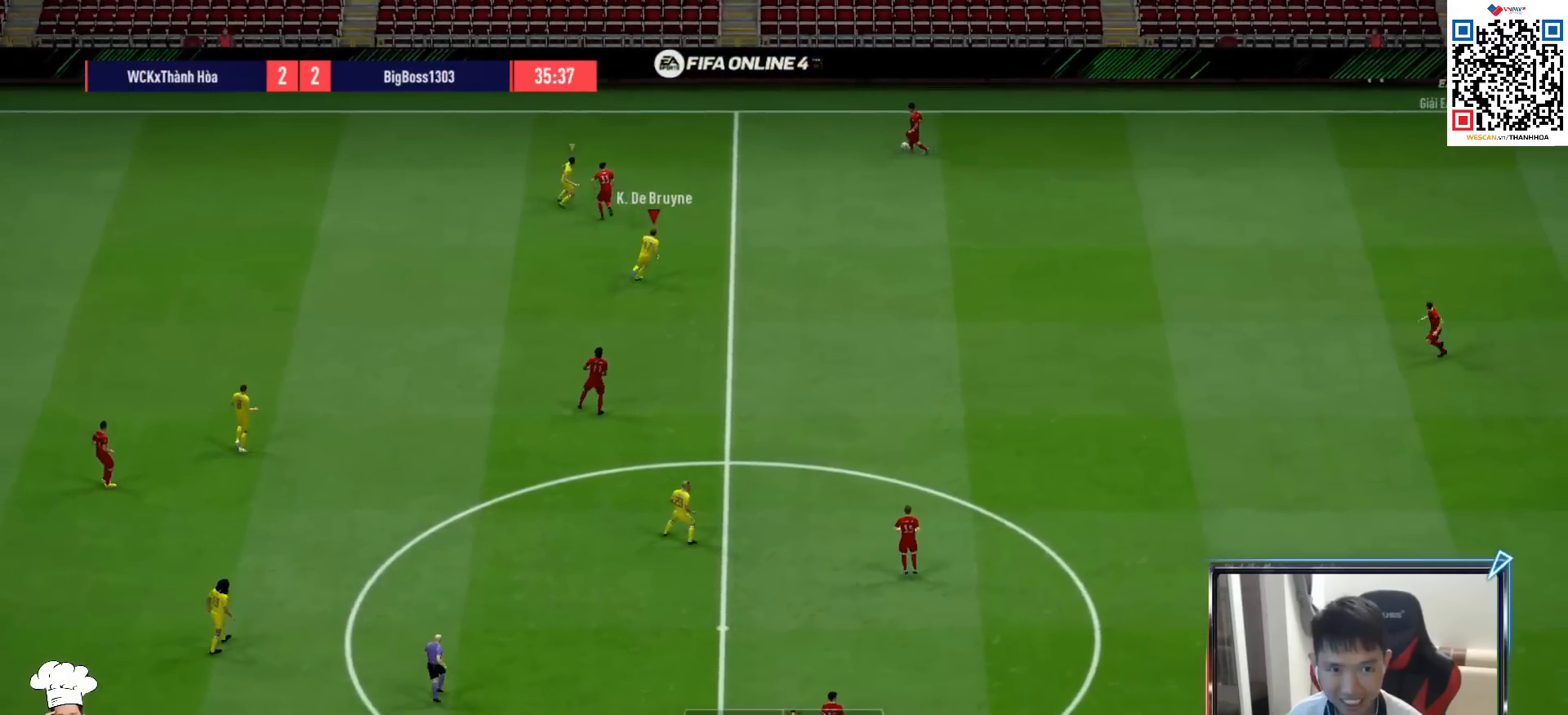
{"buttons": ["L2"], "left_stick": "right", "right_stick": "center", "events": [[117, "R1", "up"], [133, "R2", "up"], [383, "left_stick", "right"]]}
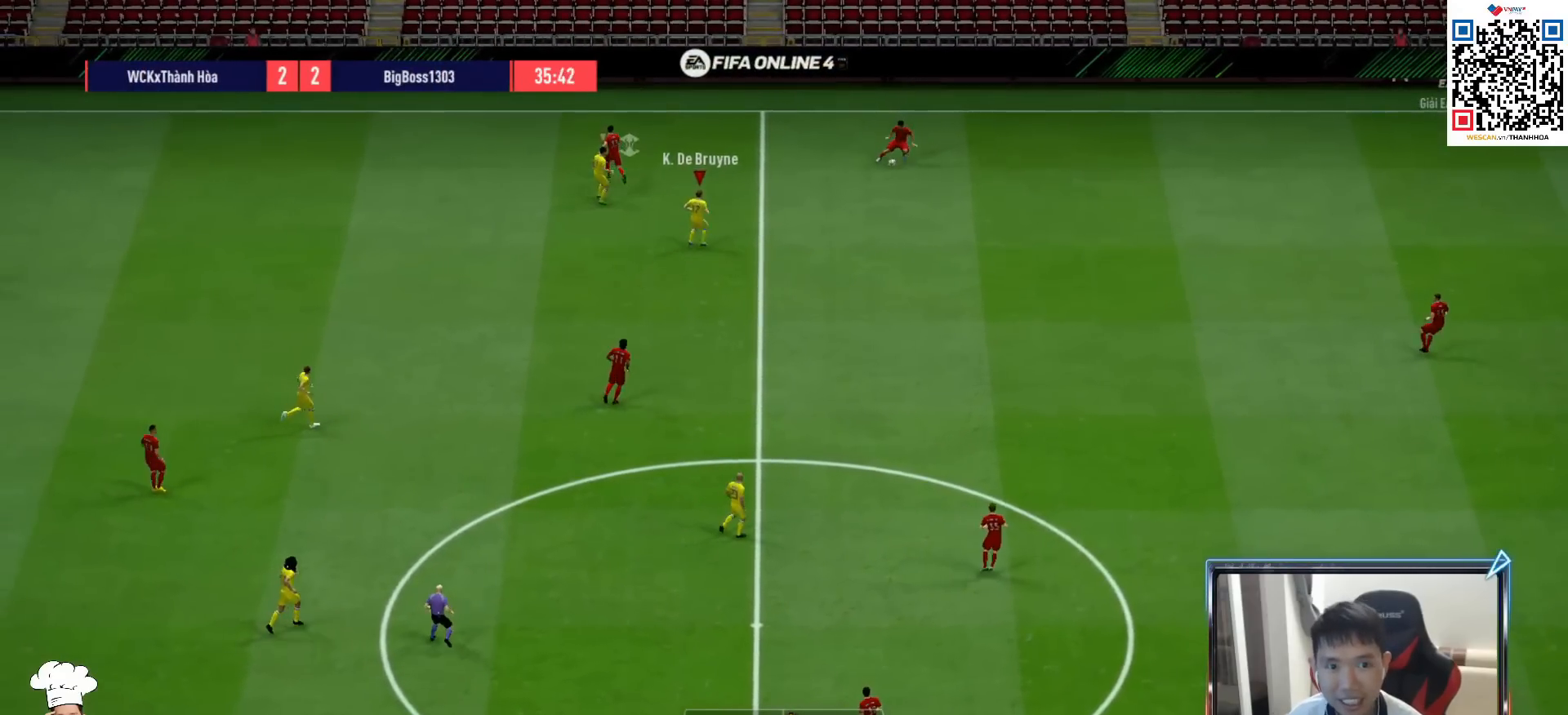
{"buttons": ["L2", "R1"], "left_stick": "down-right", "right_stick": "center", "events": [[33, "left_stick", "down-right"], [167, "R1", "down"]]}
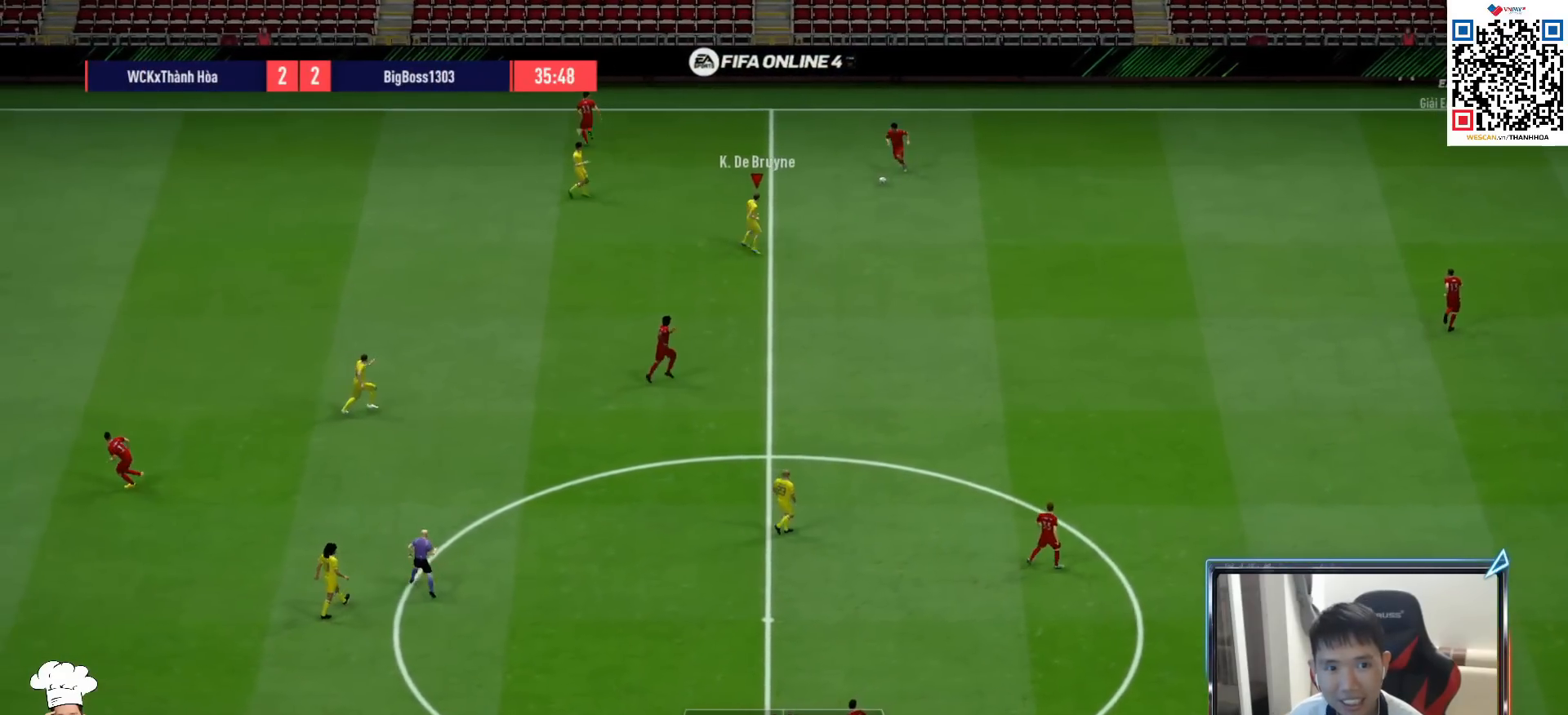
{"buttons": ["L2", "R1"], "left_stick": "down", "right_stick": "center", "events": [[33, "left_stick", "down"], [67, "R1", "up"], [317, "R1", "down"]]}
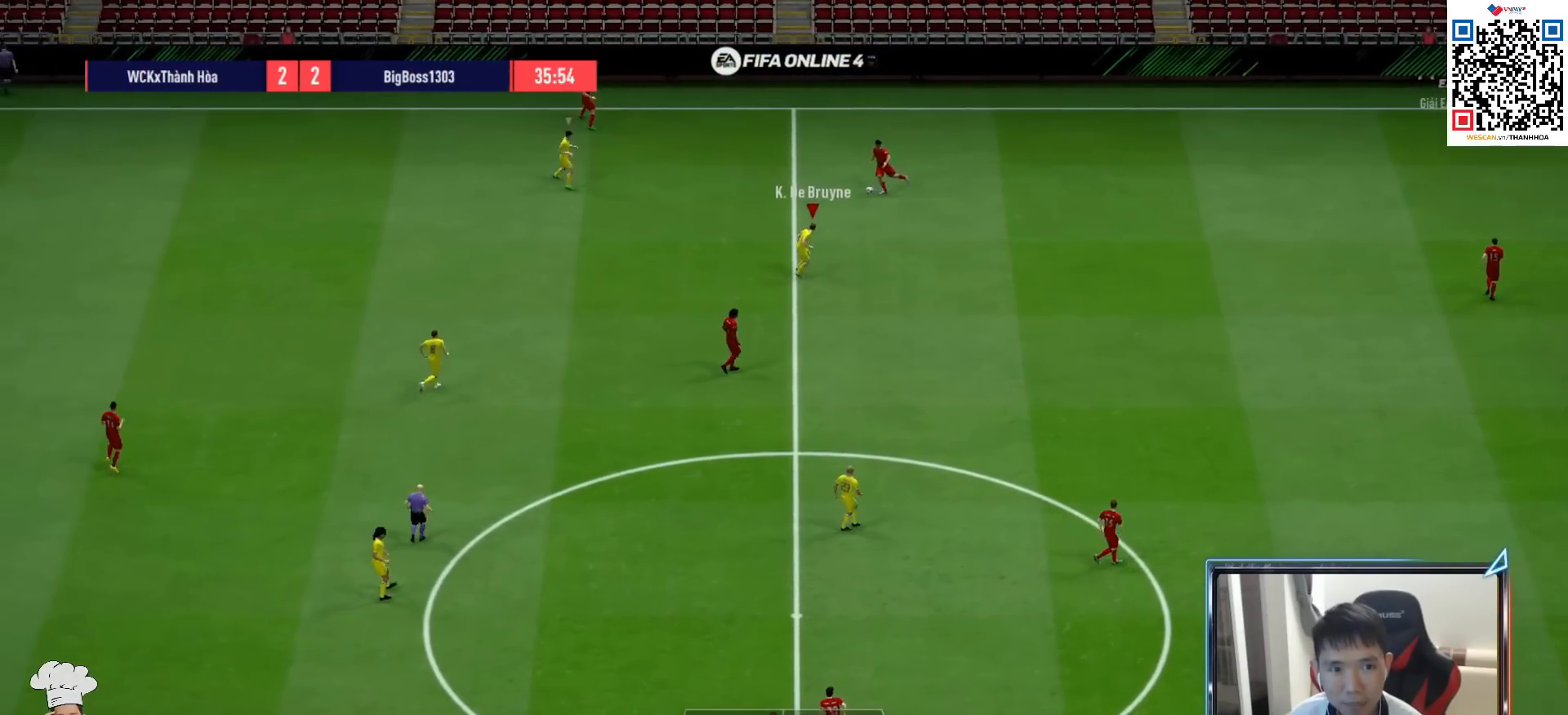
{"buttons": ["L2", "R1", "R2"], "left_stick": "up-left", "right_stick": "center", "events": [[33, "left_stick", "down-left"], [133, "R1", "up"], [150, "left_stick", "left"], [267, "R1", "down"], [350, "R2", "down"], [383, "left_stick", "up-left"]]}
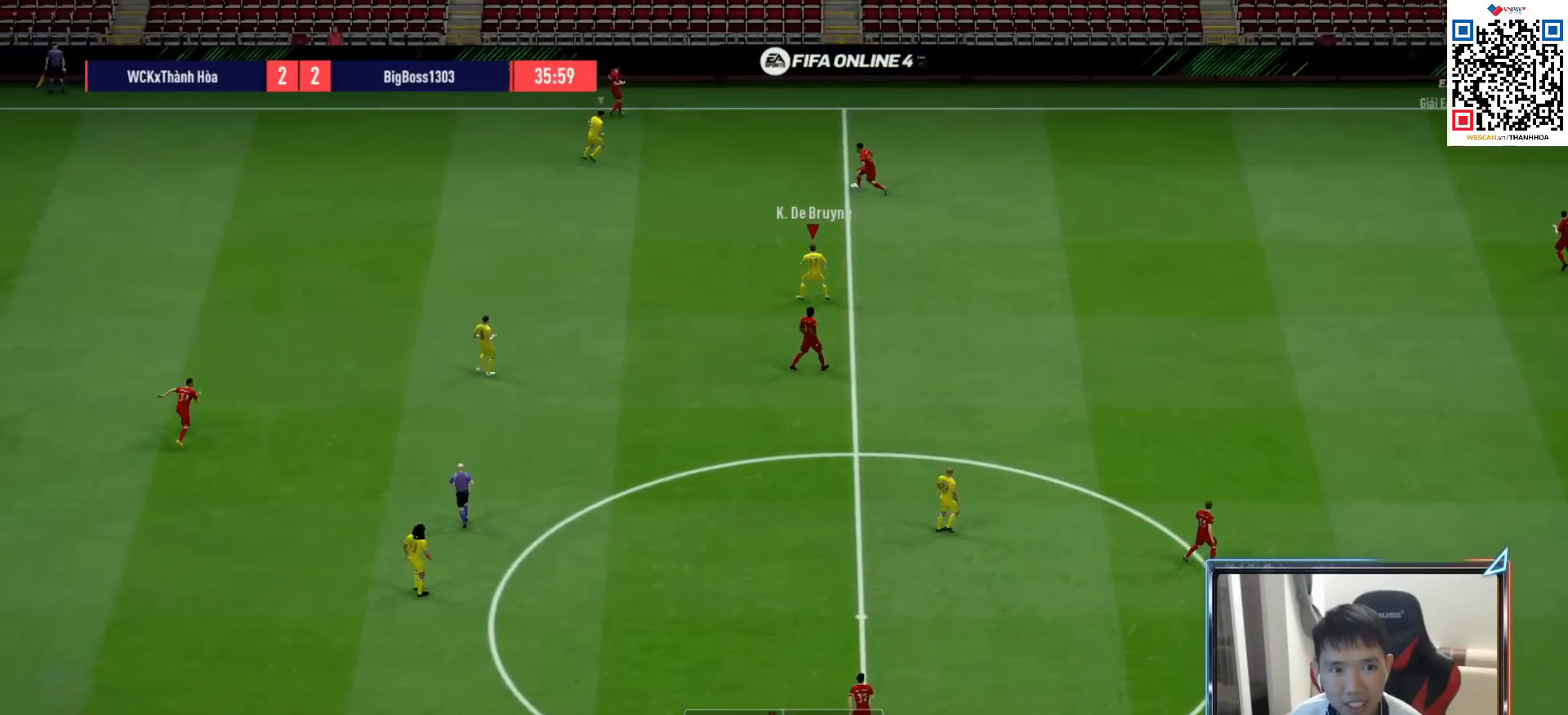
{"buttons": ["L2", "R1"], "left_stick": "up", "right_stick": "center", "events": [[217, "left_stick", "up"], [300, "R2", "up"]]}
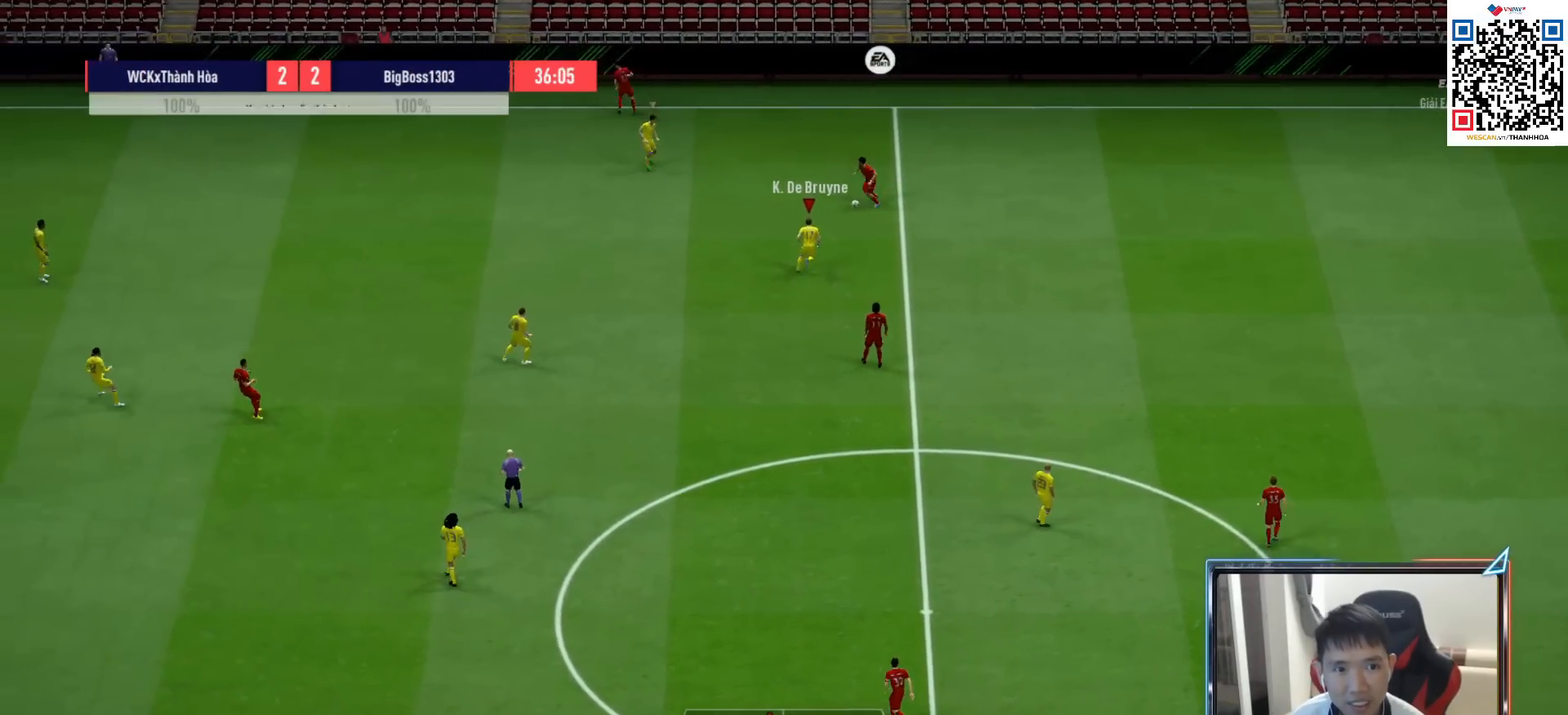
{"buttons": ["R1"], "left_stick": "up-left", "right_stick": "center", "events": [[383, "SQUARE", "down"], [417, "left_stick", "up-left"], [483, "L2", "up"], [500, "SQUARE", "up"]]}
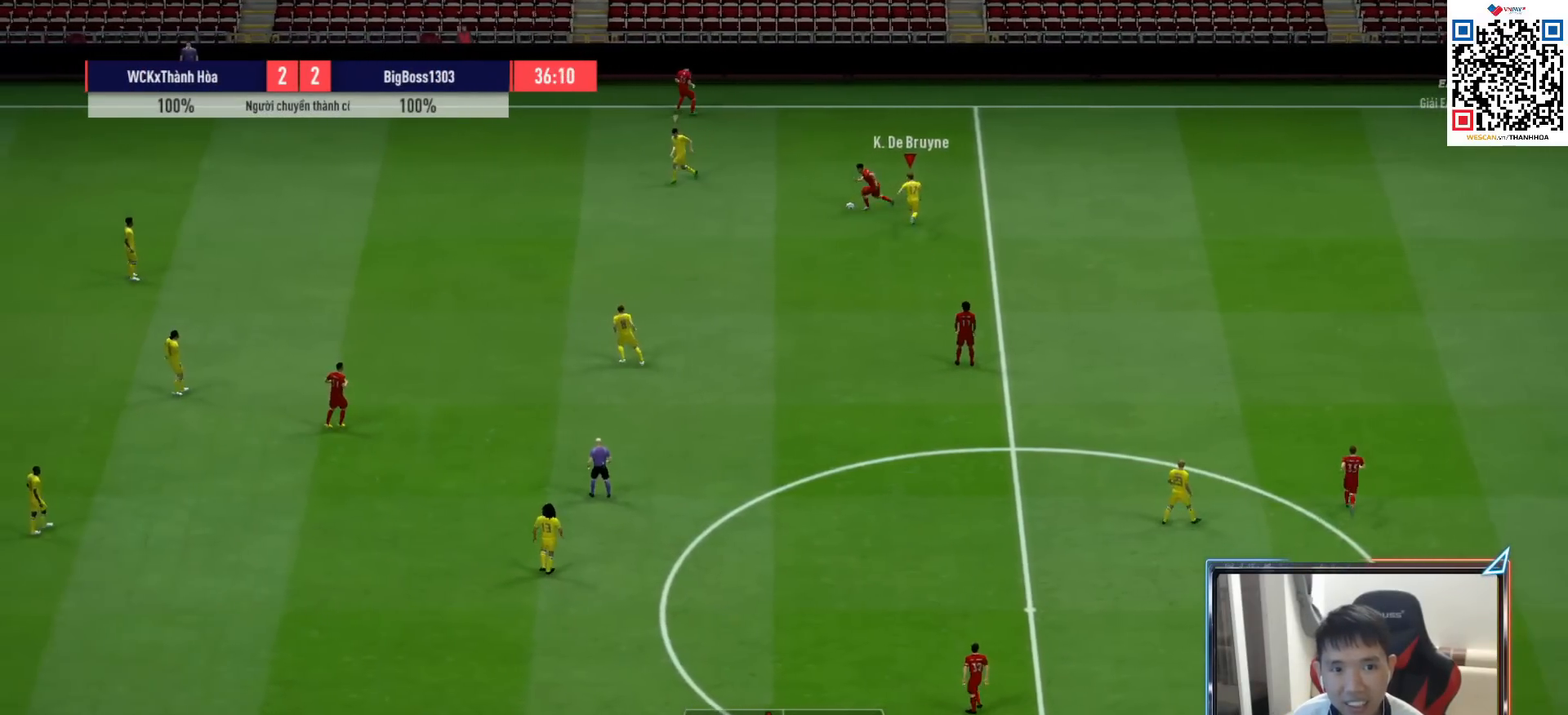
{"buttons": ["R1"], "left_stick": "up-left", "right_stick": "center", "events": [[100, "right_stick", "down-left"], [267, "right_stick", "center"]]}
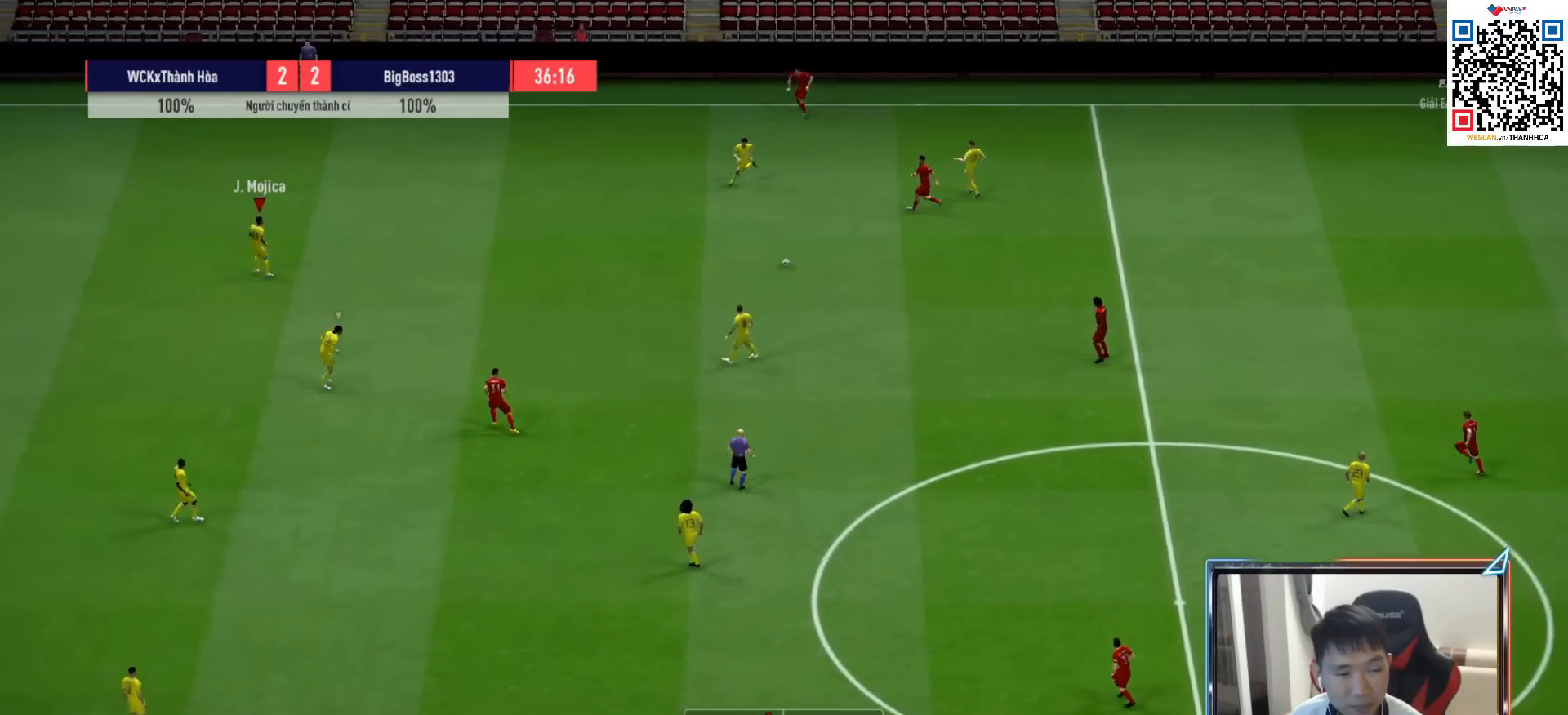
{"buttons": ["R1"], "left_stick": "up-left", "right_stick": "center", "events": [[67, "right_stick", "down-right"], [183, "right_stick", "center"]]}
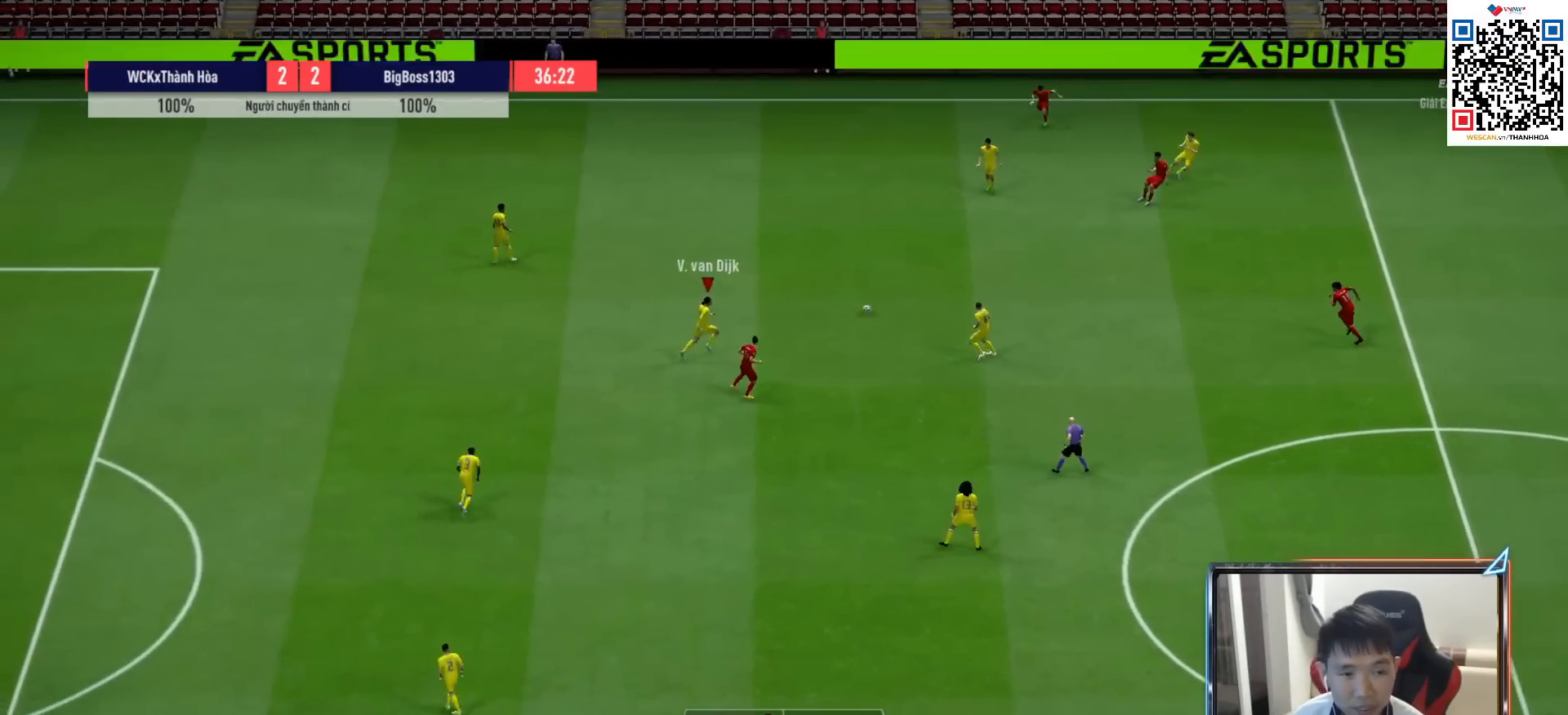
{"buttons": [], "left_stick": "down-right", "right_stick": "center", "events": [[33, "left_stick", "right"], [67, "CROSS", "down"], [183, "CROSS", "up"], [350, "R1", "up"], [467, "left_stick", "down-right"]]}
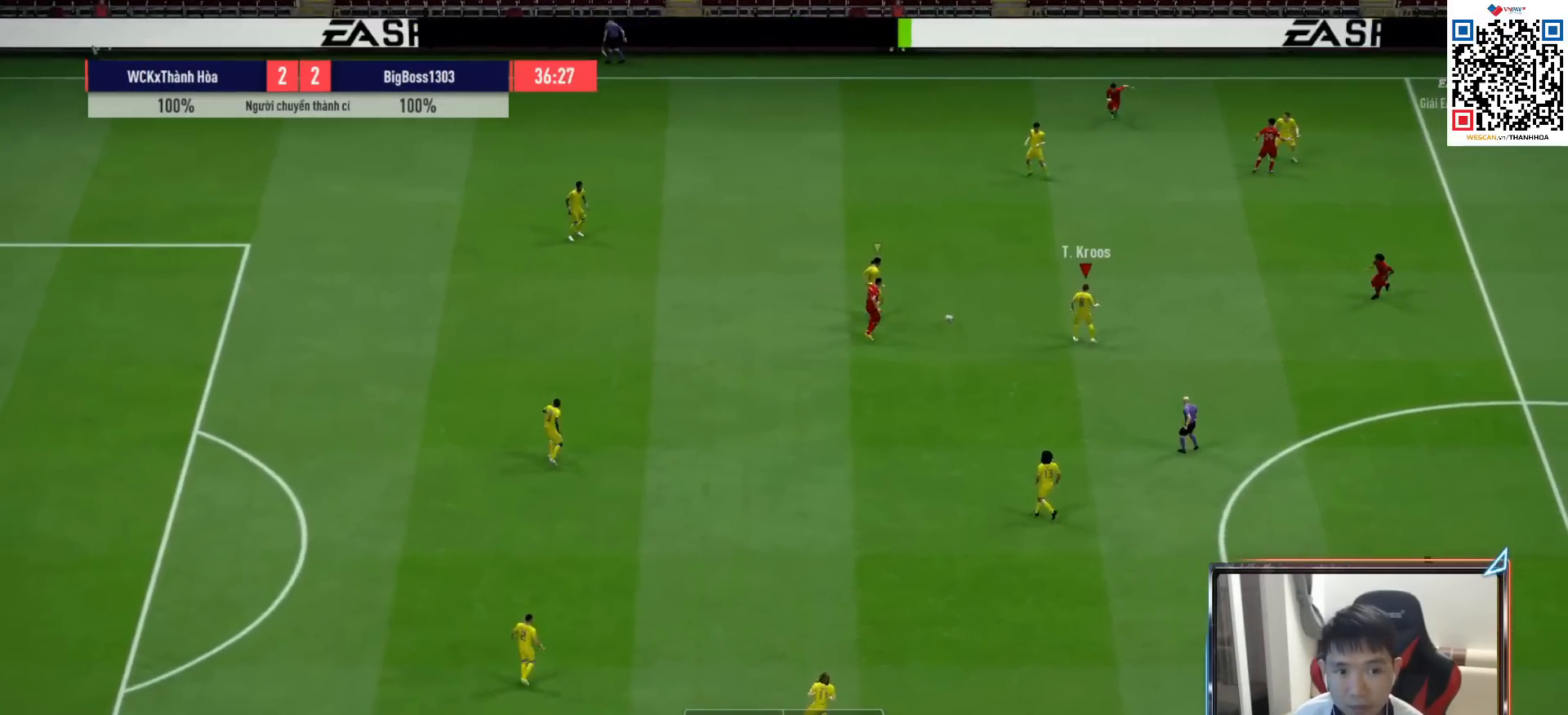
{"buttons": [], "left_stick": "down-right", "right_stick": "center", "events": []}
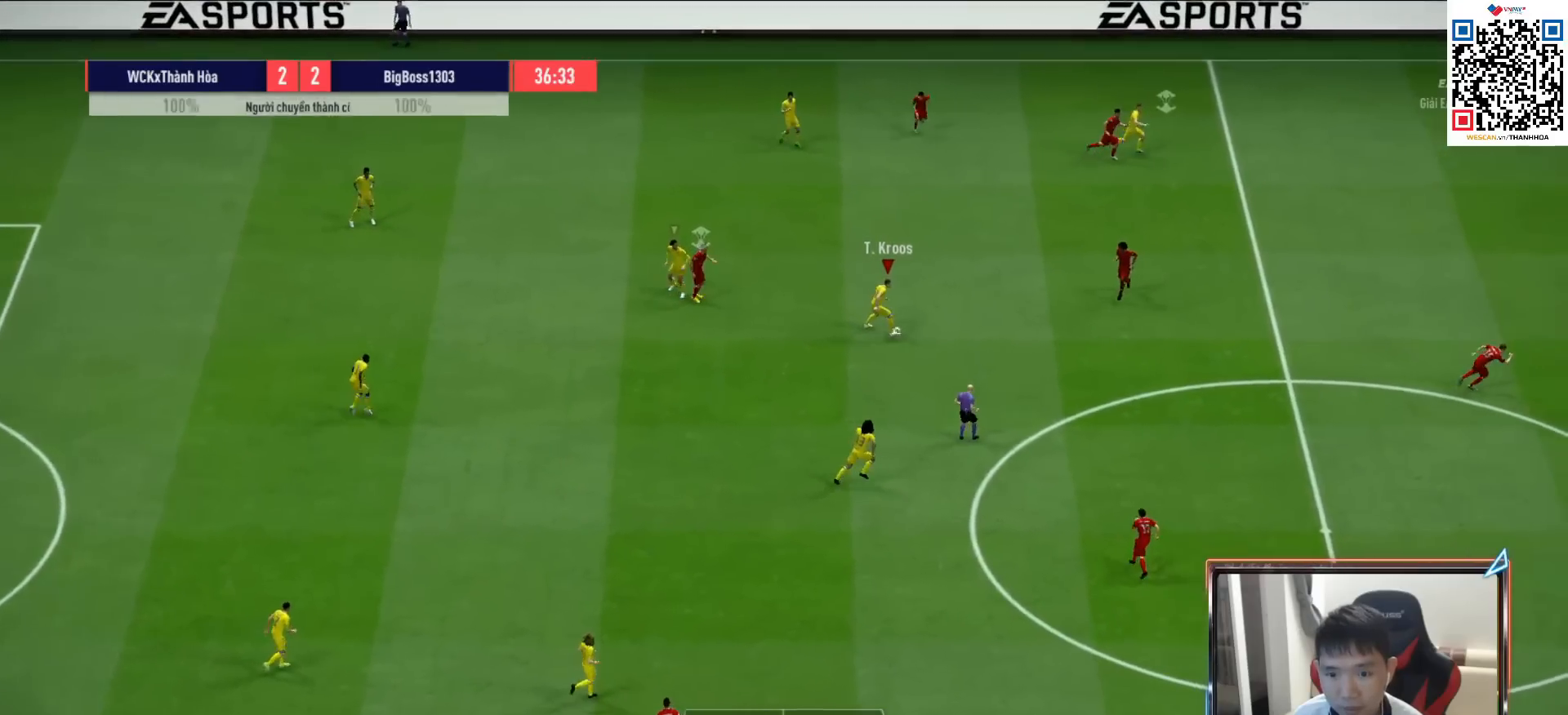
{"buttons": ["L2"], "left_stick": "up", "right_stick": "center", "events": [[100, "left_stick", "down"], [150, "CROSS", "down"], [150, "L1", "down"], [267, "CROSS", "up"], [267, "L1", "up"], [283, "left_stick", "center"], [483, "left_stick", "up"], [500, "L2", "down"]]}
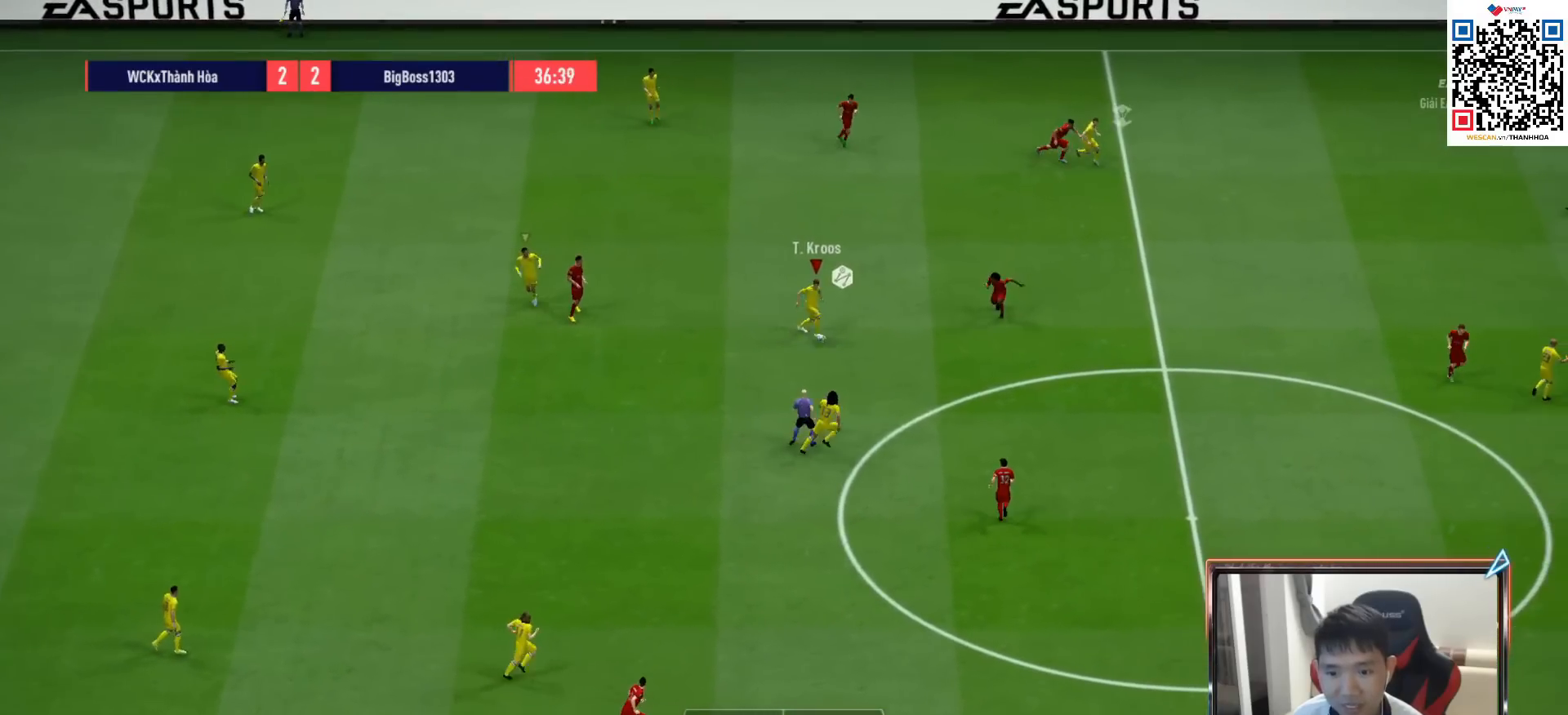
{"buttons": [], "left_stick": "down-left", "right_stick": "center", "events": [[33, "R1", "down"], [167, "R1", "up"], [317, "L2", "up"], [333, "left_stick", "down-left"]]}
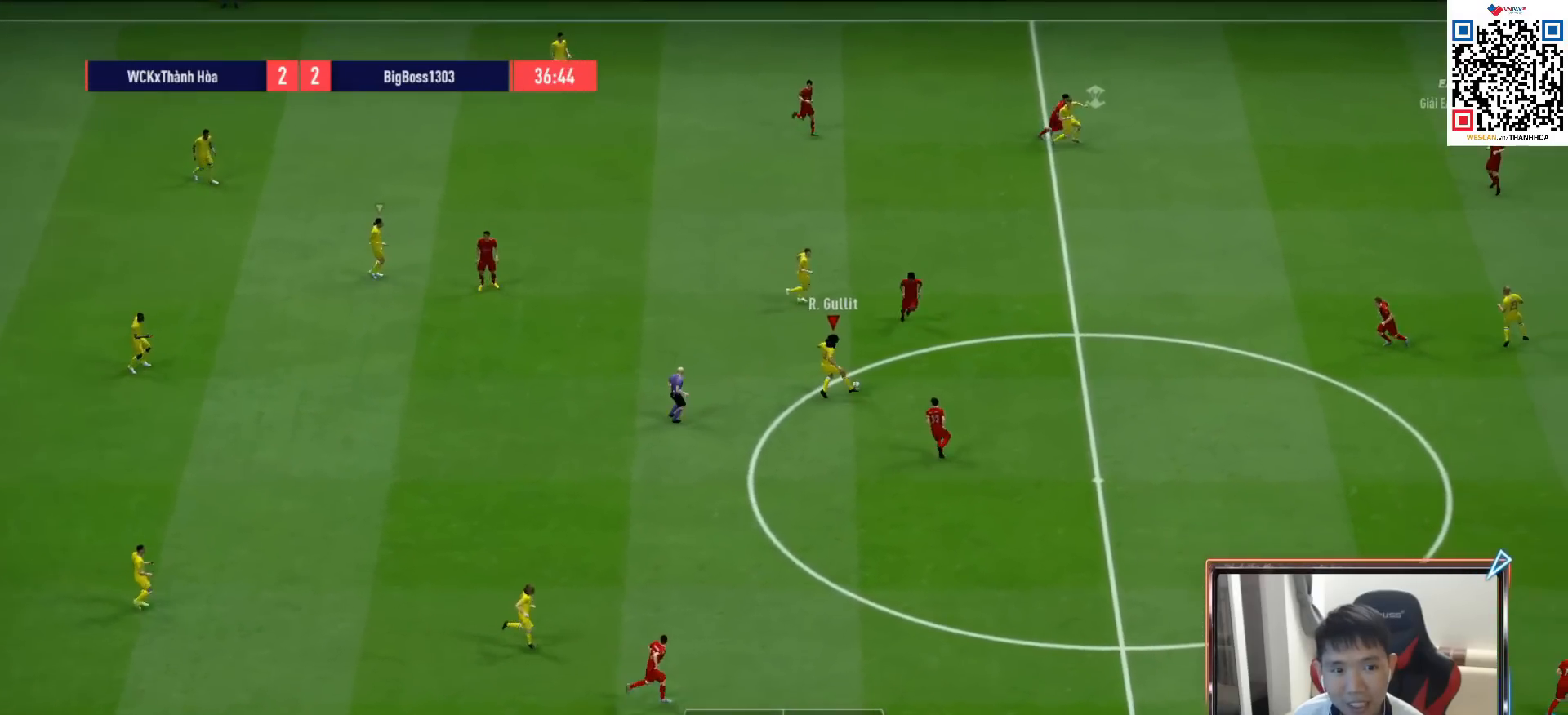
{"buttons": [], "left_stick": "down-left", "right_stick": "center", "events": []}
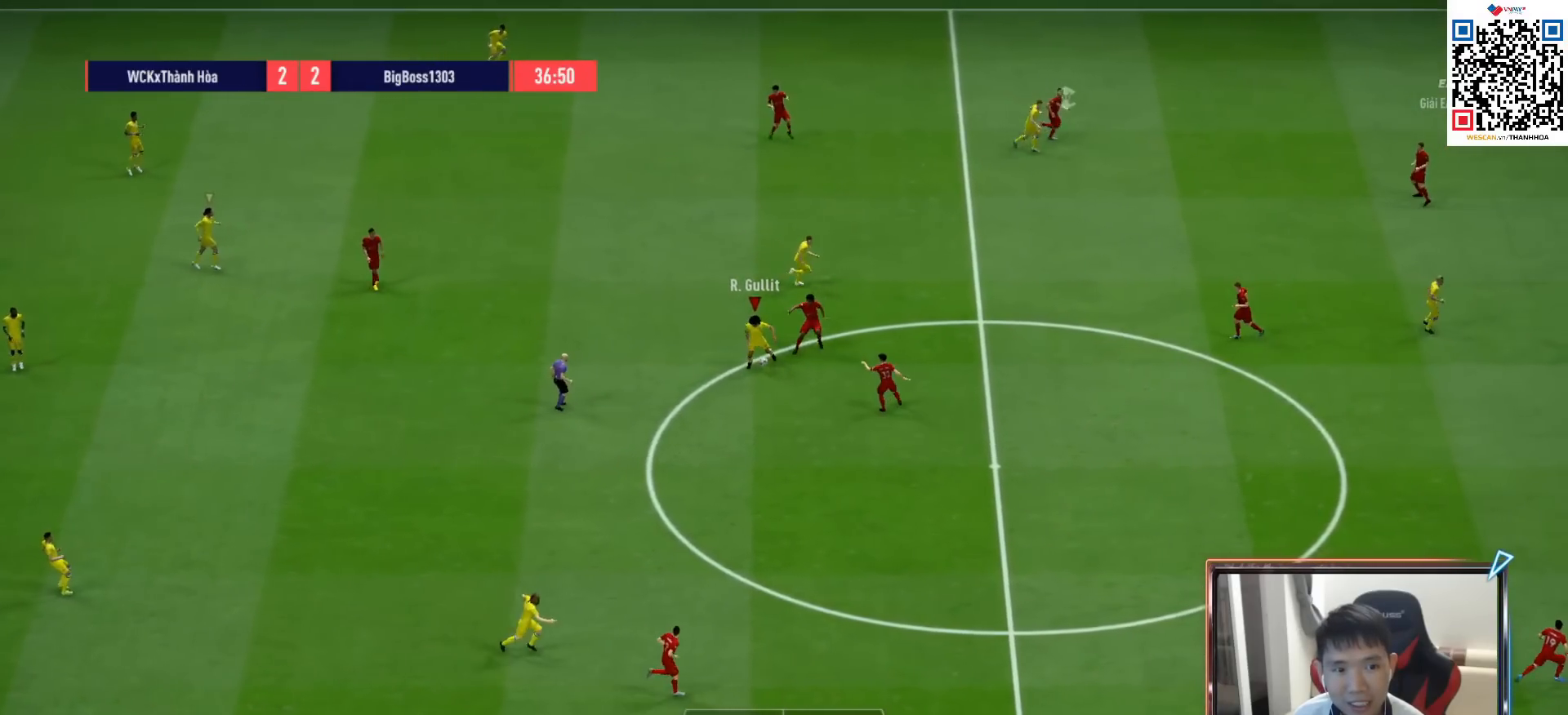
{"buttons": [], "left_stick": "center", "right_stick": "center", "events": [[183, "CROSS", "down"], [250, "L1", "down"], [267, "CROSS", "up"], [383, "L1", "up"], [400, "left_stick", "center"]]}
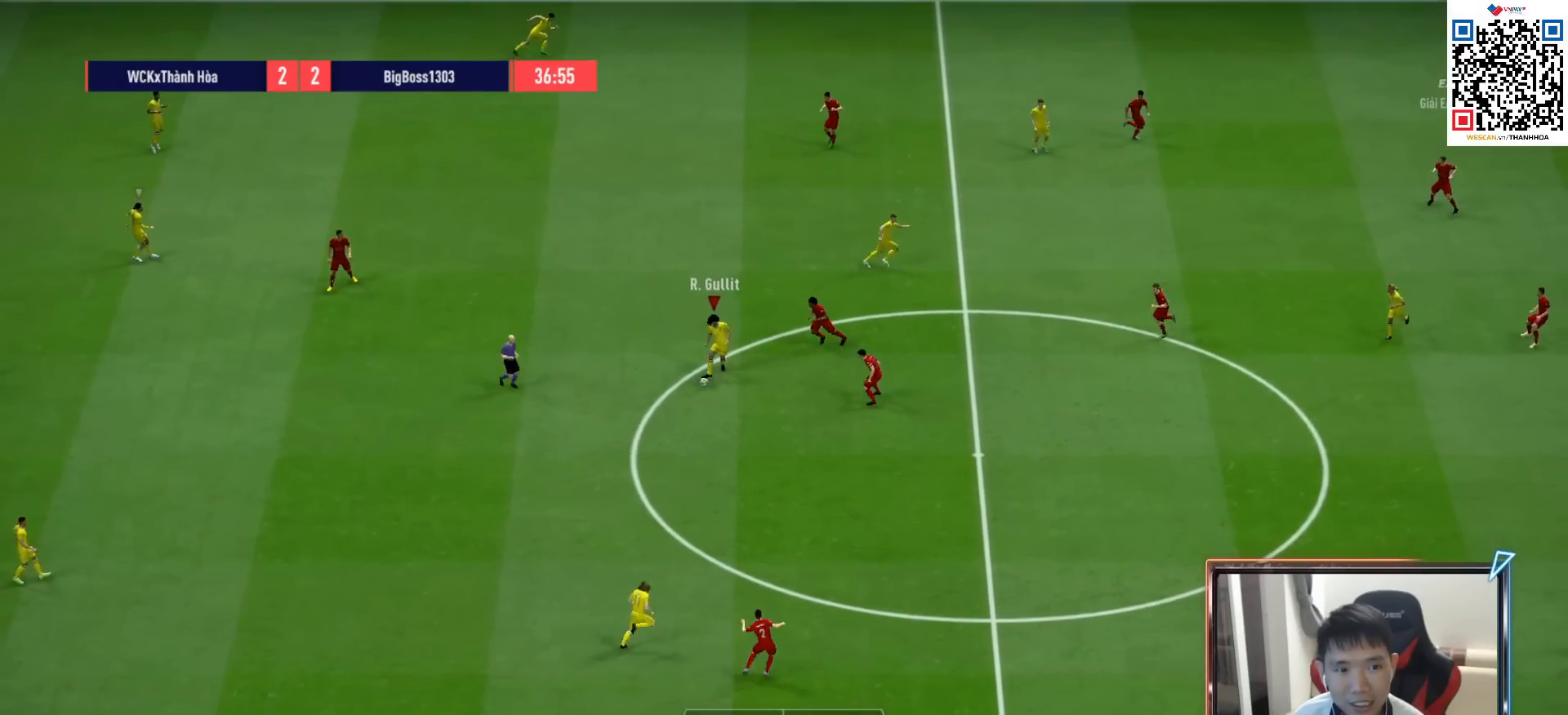
{"buttons": [], "left_stick": "right", "right_stick": "center", "events": [[17, "left_stick", "up"], [83, "R1", "down"], [400, "R1", "up"], [450, "left_stick", "right"]]}
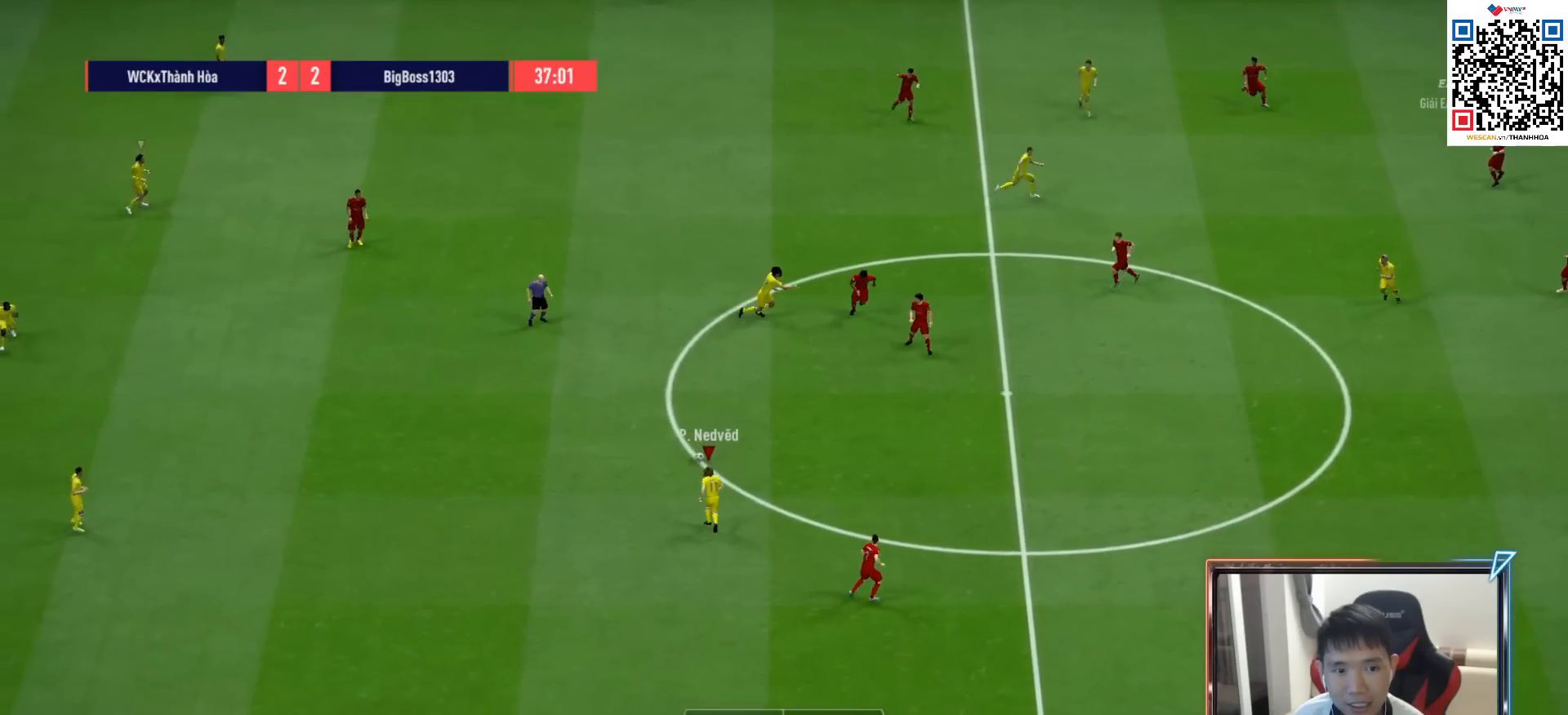
{"buttons": [], "left_stick": "right", "right_stick": "center", "events": [[33, "CROSS", "down"], [33, "L1", "down"], [133, "L1", "up"], [150, "CROSS", "up"]]}
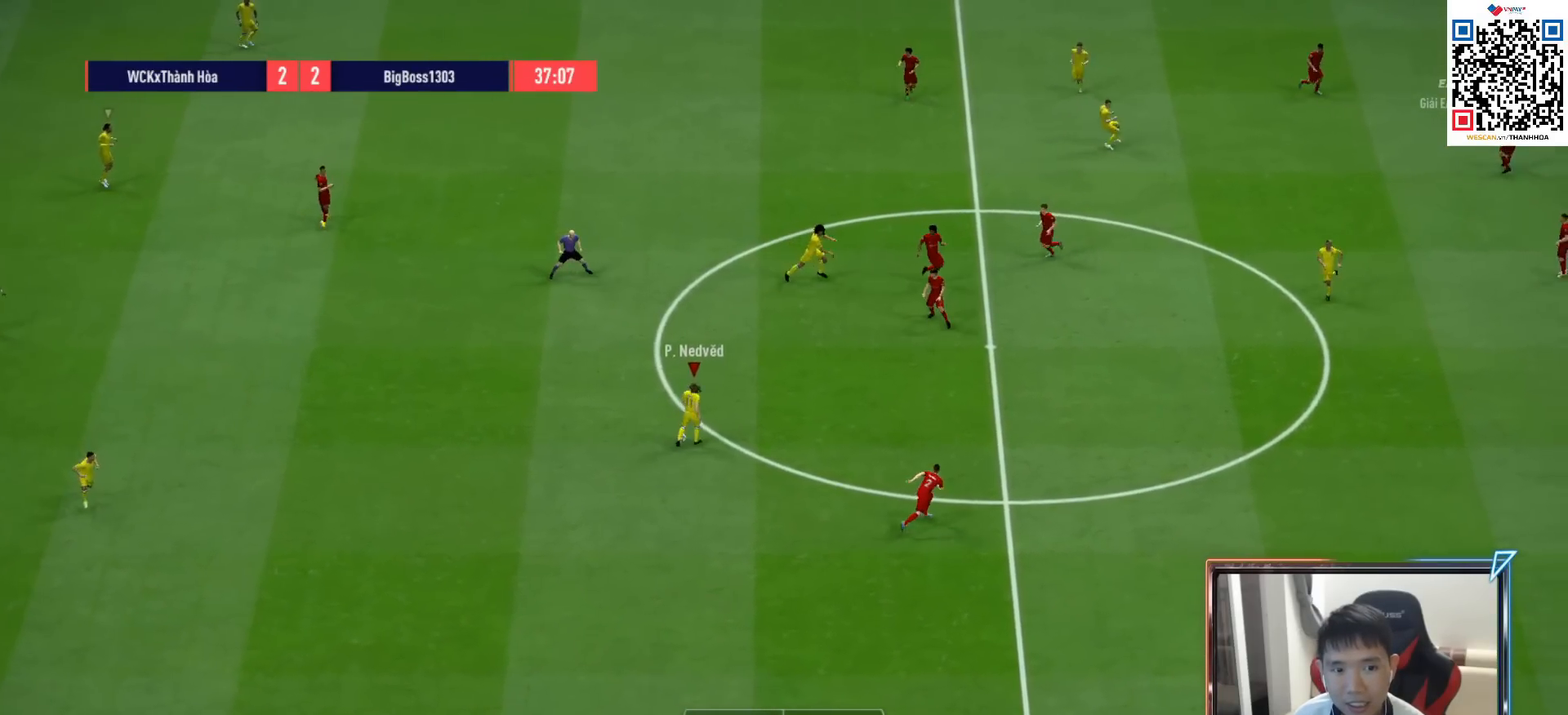
{"buttons": ["R1"], "left_stick": "right", "right_stick": "center", "events": [[450, "R1", "down"]]}
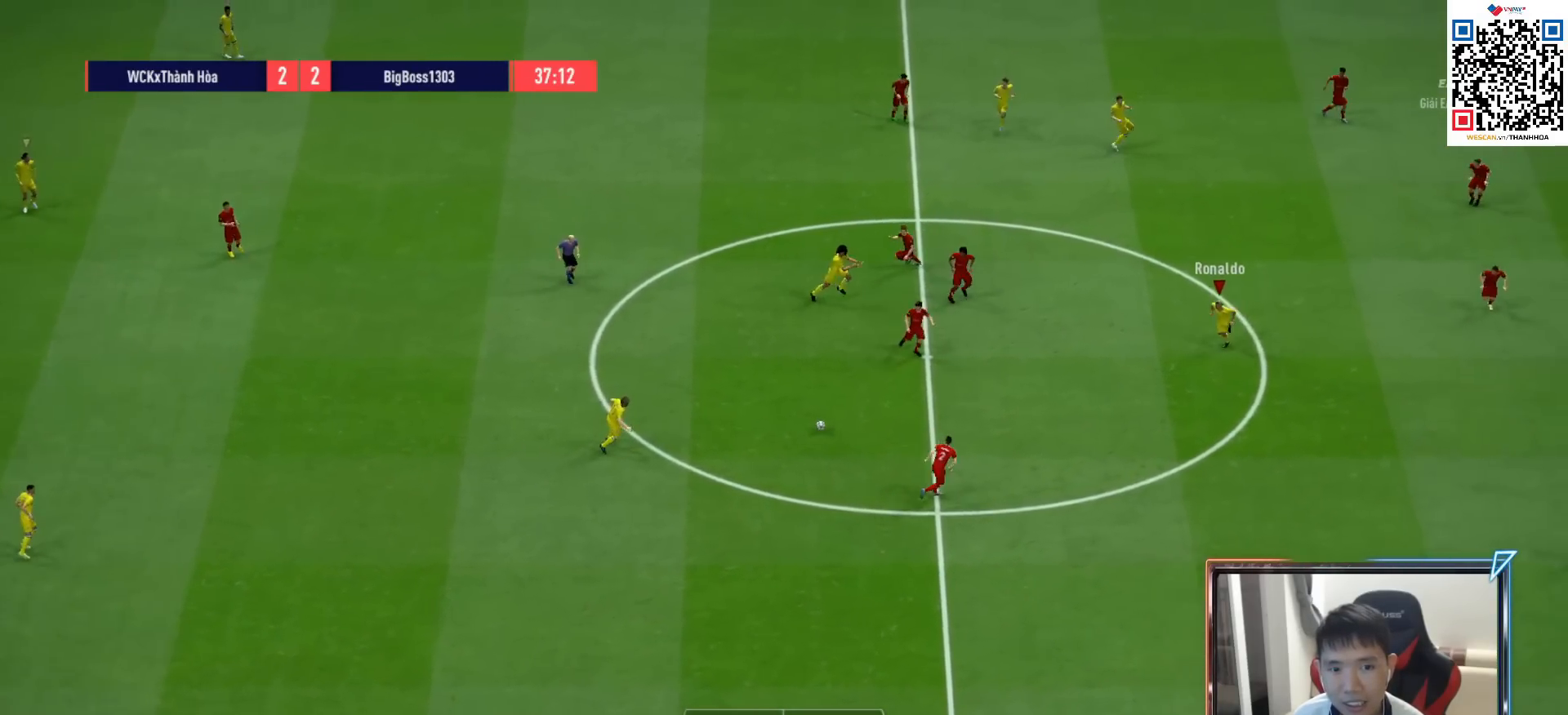
{"buttons": [], "left_stick": "right", "right_stick": "center", "events": [[283, "R1", "up"]]}
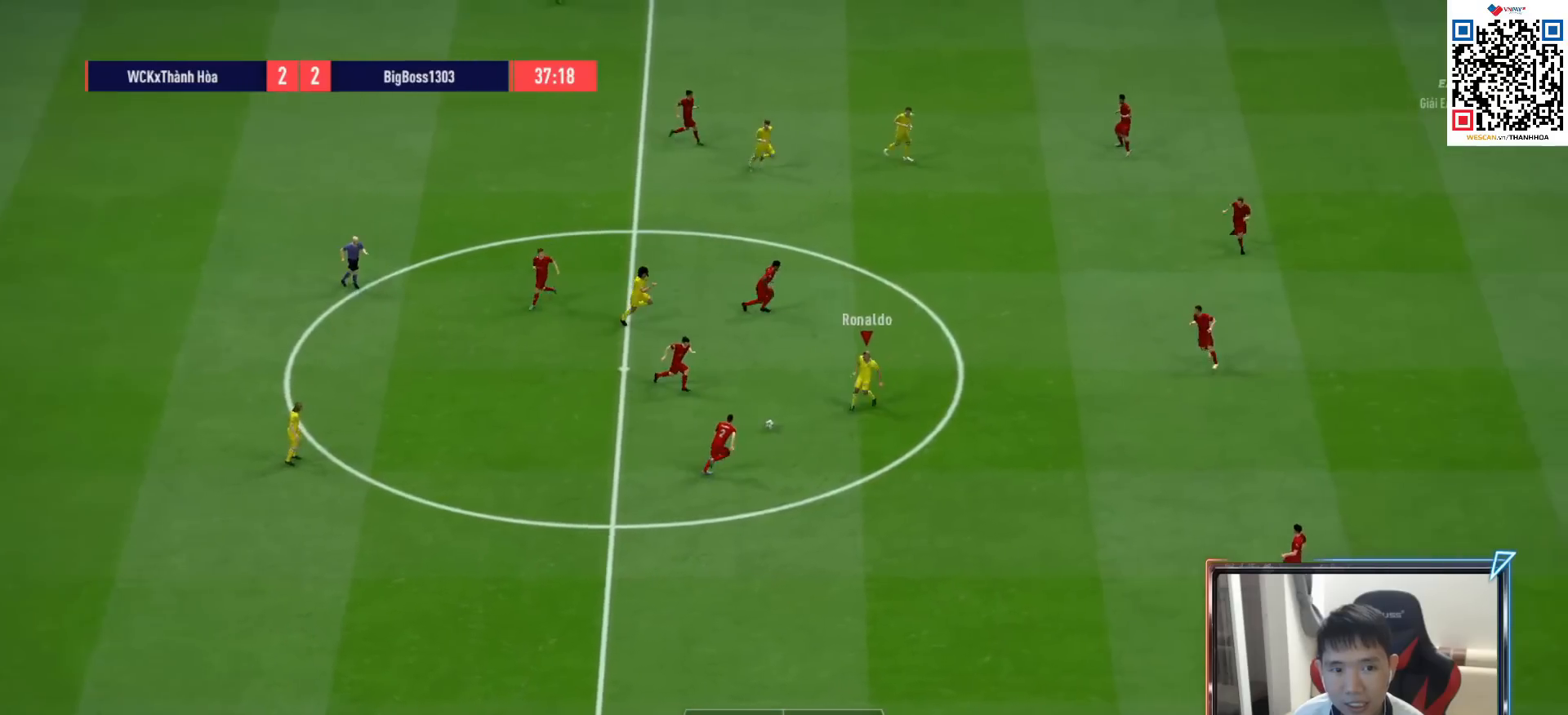
{"buttons": [], "left_stick": "up-right", "right_stick": "center", "events": [[183, "L1", "down"], [200, "CROSS", "down"], [200, "left_stick", "up-right"], [300, "L1", "up"], [333, "CROSS", "up"]]}
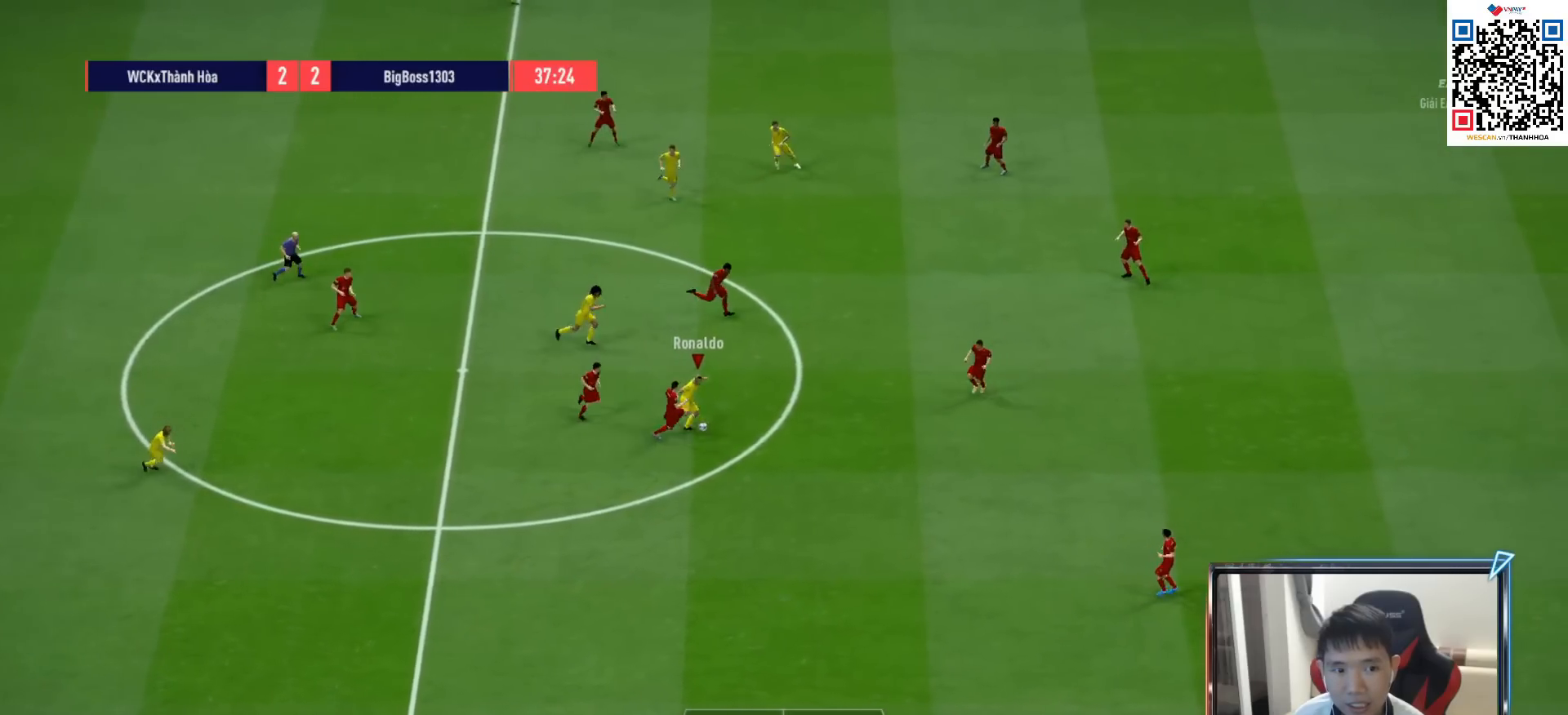
{"buttons": ["L1", "R1"], "left_stick": "right", "right_stick": "center", "events": [[383, "left_stick", "right"], [400, "R1", "down"], [500, "L1", "down"]]}
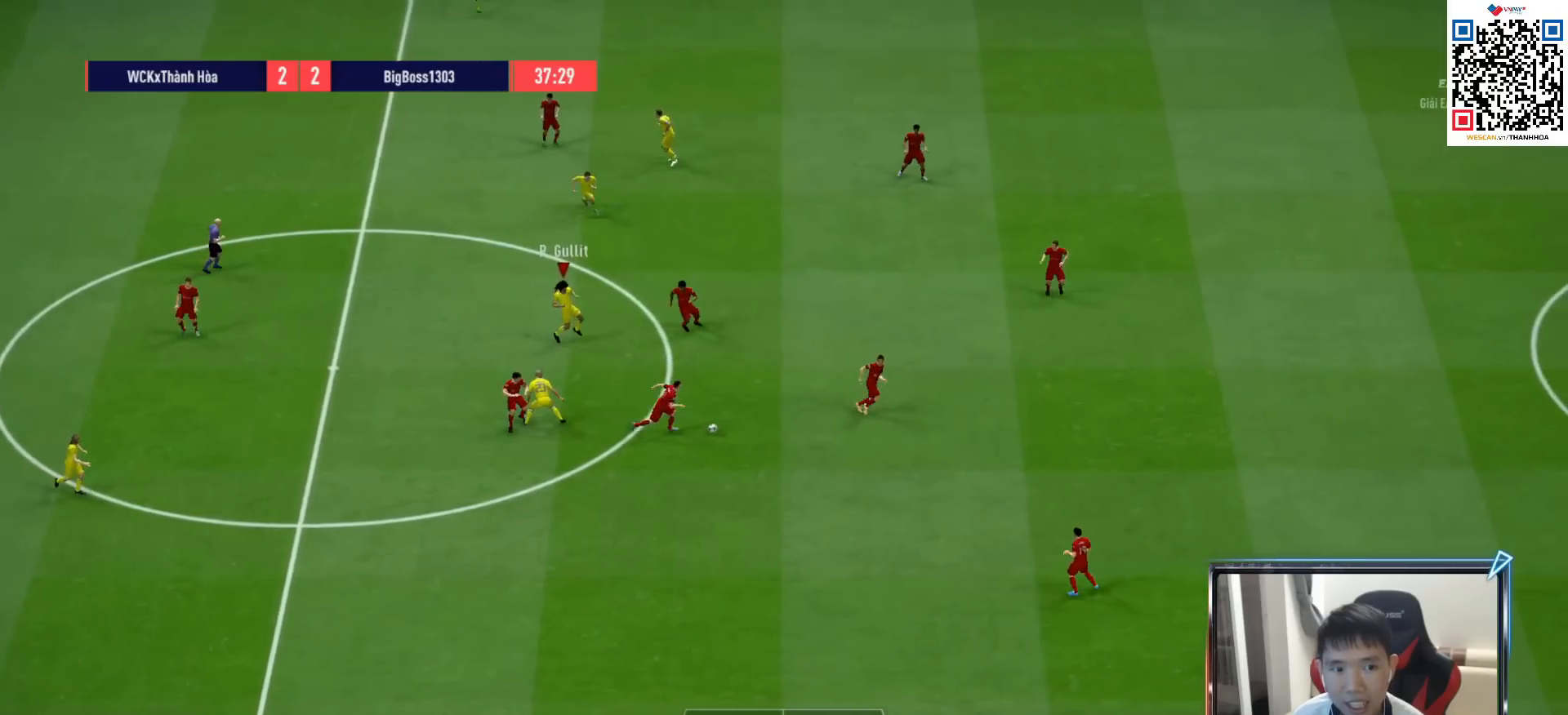
{"buttons": ["CROSS", "R1"], "left_stick": "center", "right_stick": "center", "events": [[50, "CROSS", "down"], [83, "left_stick", "center"], [133, "L1", "up"], [217, "DPAD_UP", "down"], [283, "DPAD_UP", "up"], [383, "DPAD_DOWN", "down"], [467, "DPAD_DOWN", "up"]]}
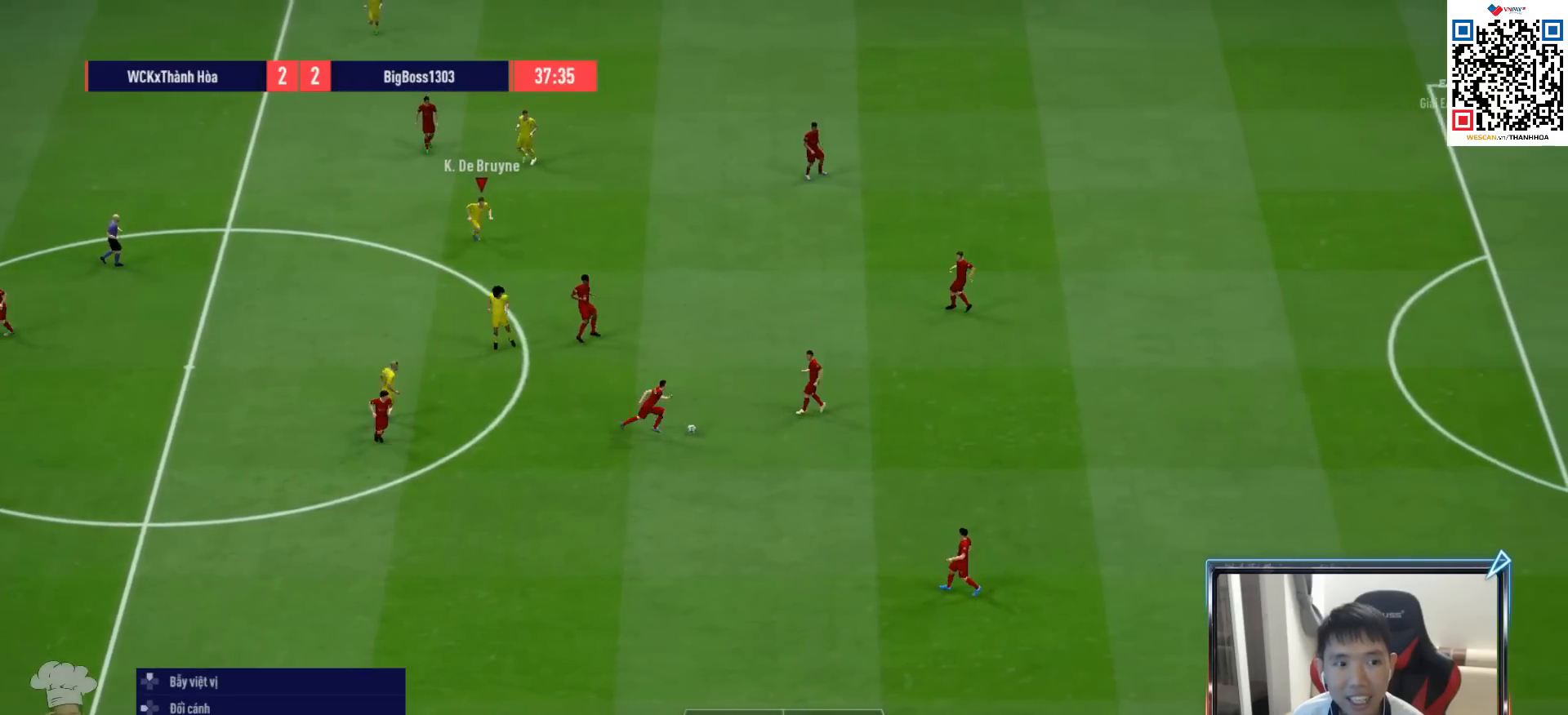
{"buttons": ["R1"], "left_stick": "down-right", "right_stick": "center", "events": [[167, "L1", "down"], [183, "left_stick", "down-right"], [300, "L1", "up"], [417, "CROSS", "up"]]}
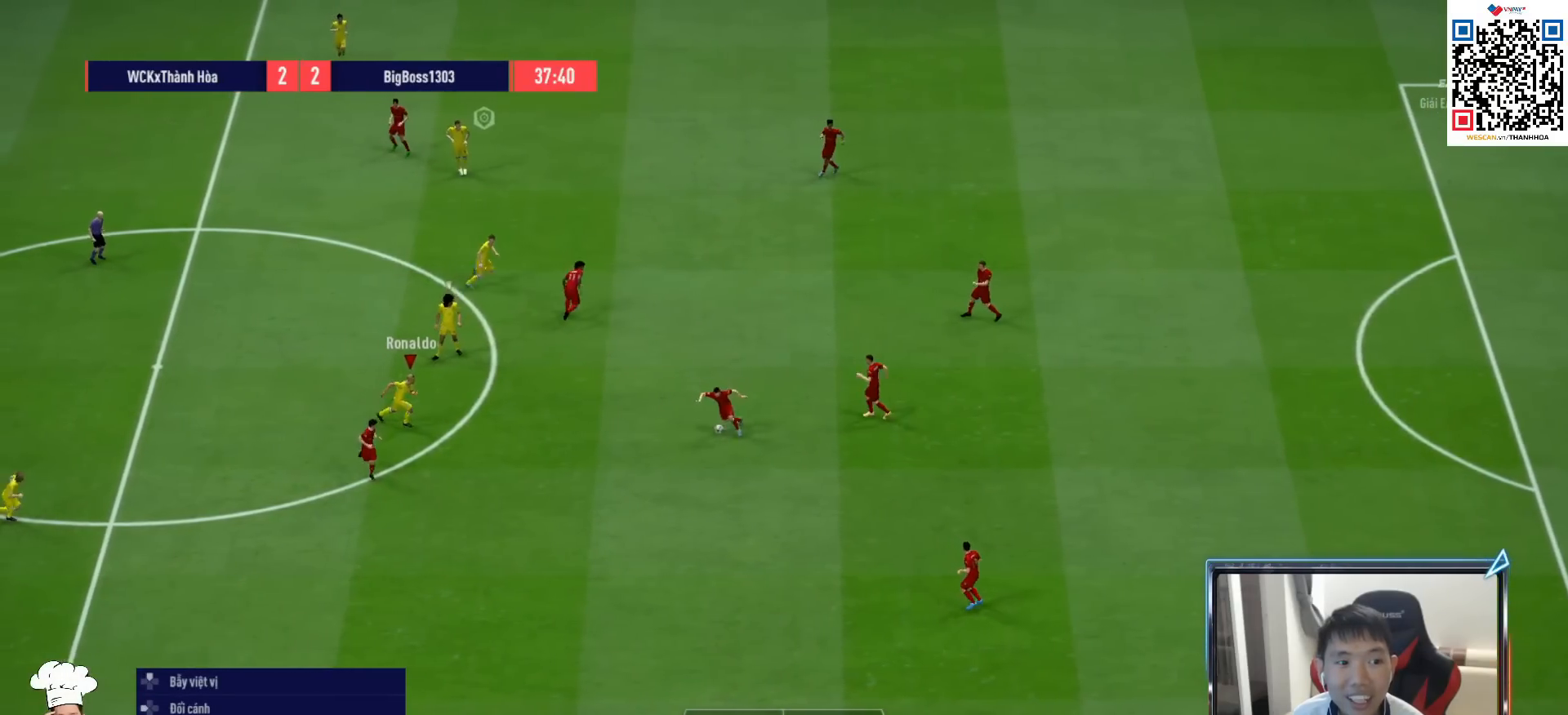
{"buttons": ["R1", "R2"], "left_stick": "down", "right_stick": "center", "events": [[83, "left_stick", "down"], [283, "R2", "down"]]}